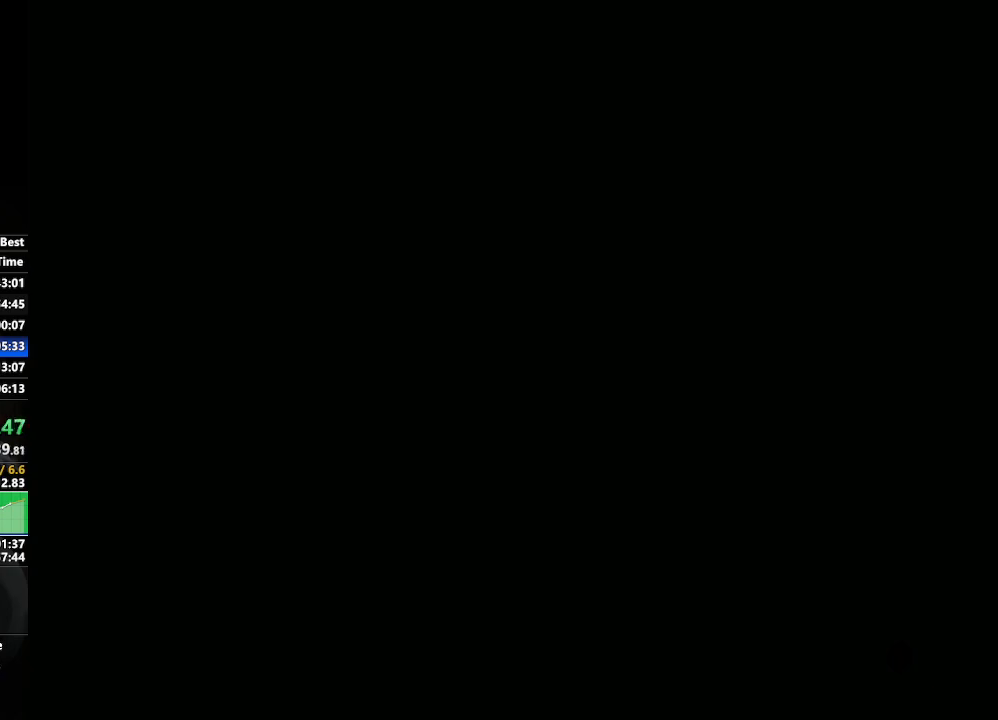
Gameplay with a controller (Nintendo layout); each line is a JSON object with the inputs held at the frame after it. "events" lists button and stick changes between this image and that frame as [ms after this image, input, new state], when the widget could be followed in between. Not read: L3 R3.
{"buttons": [], "left_stick": "center", "right_stick": "center", "events": []}
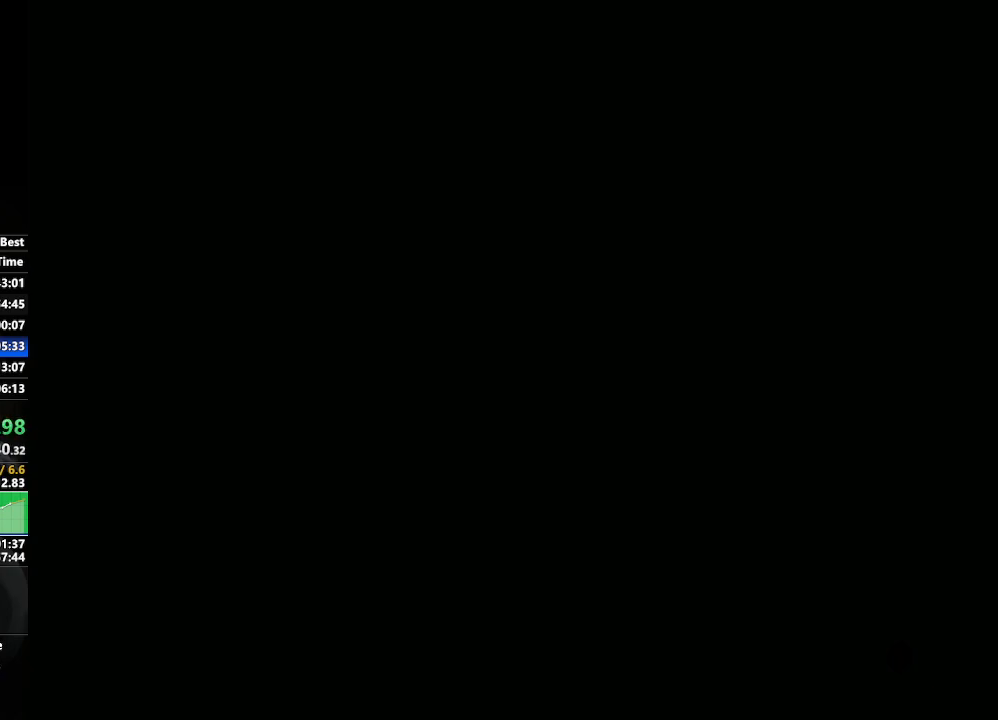
{"buttons": [], "left_stick": "center", "right_stick": "center", "events": [[233, "left_stick", "left"], [400, "left_stick", "center"]]}
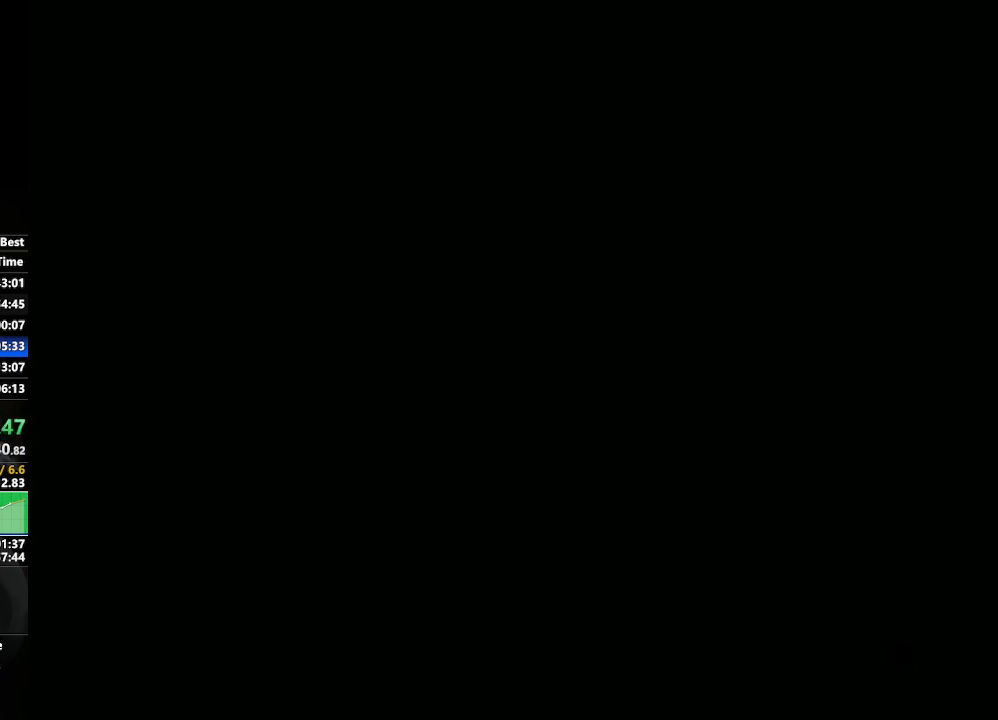
{"buttons": [], "left_stick": "center", "right_stick": "center", "events": [[67, "left_stick", "down-right"], [267, "left_stick", "center"]]}
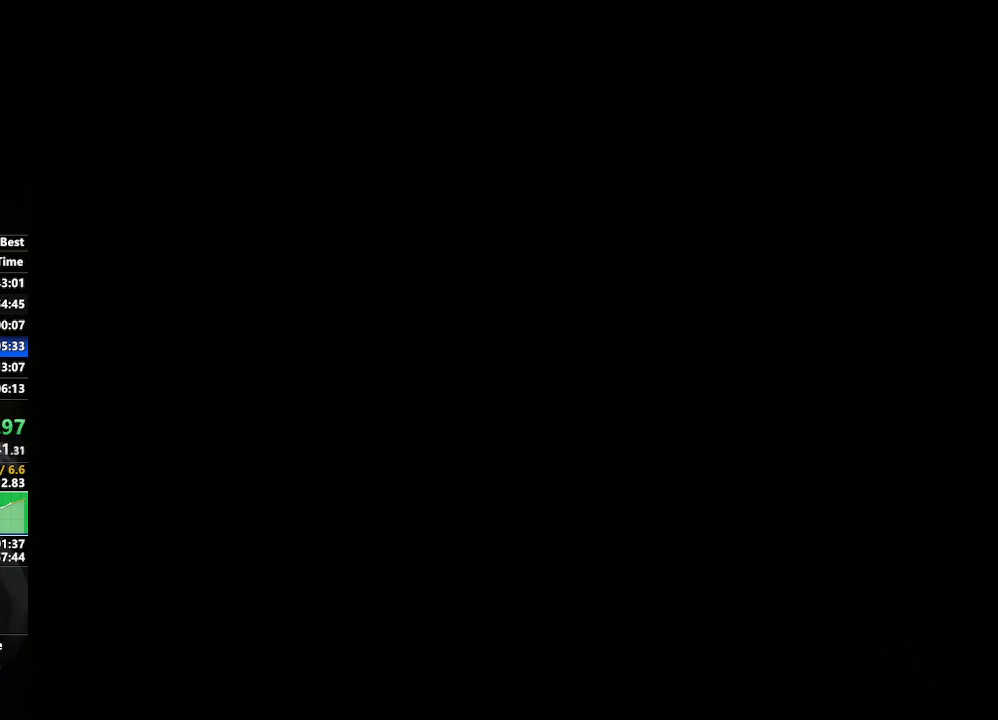
{"buttons": [], "left_stick": "center", "right_stick": "center", "events": []}
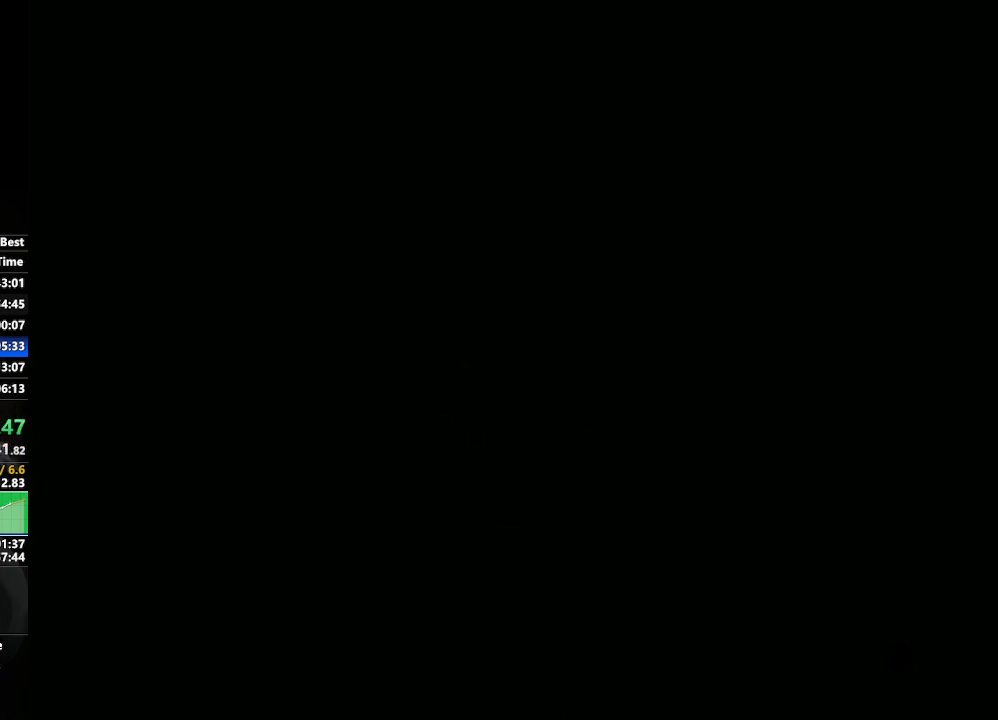
{"buttons": [], "left_stick": "center", "right_stick": "center", "events": [[333, "left_stick", "down-right"], [450, "left_stick", "center"]]}
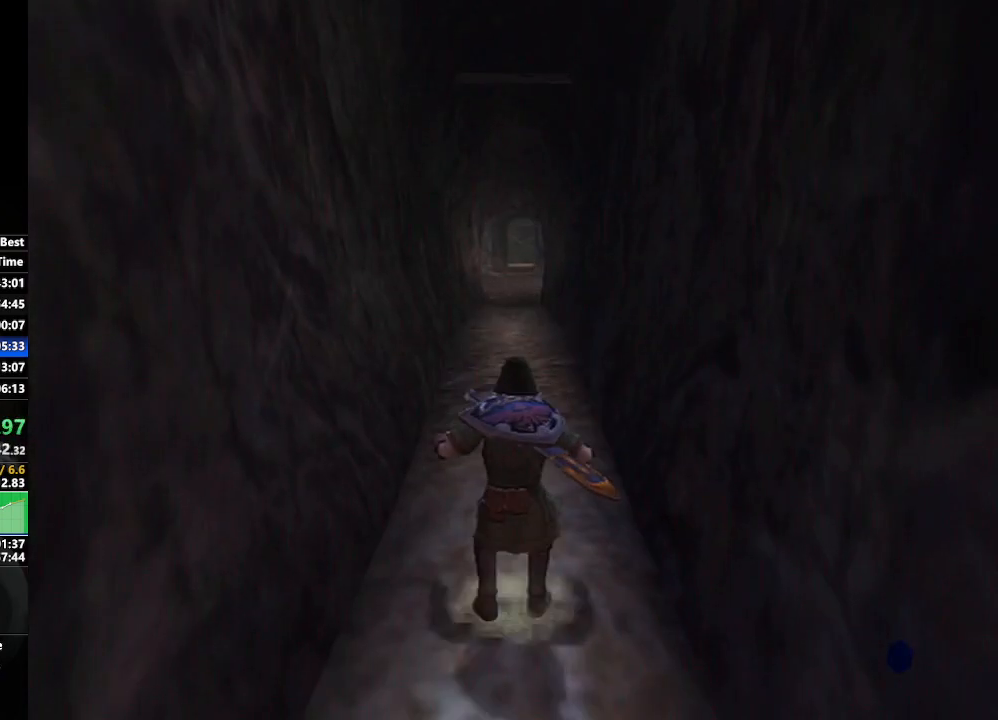
{"buttons": [], "left_stick": "up", "right_stick": "center", "events": [[17, "left_stick", "up"], [250, "A", "down"], [317, "A", "up"], [417, "A", "down"], [467, "A", "up"]]}
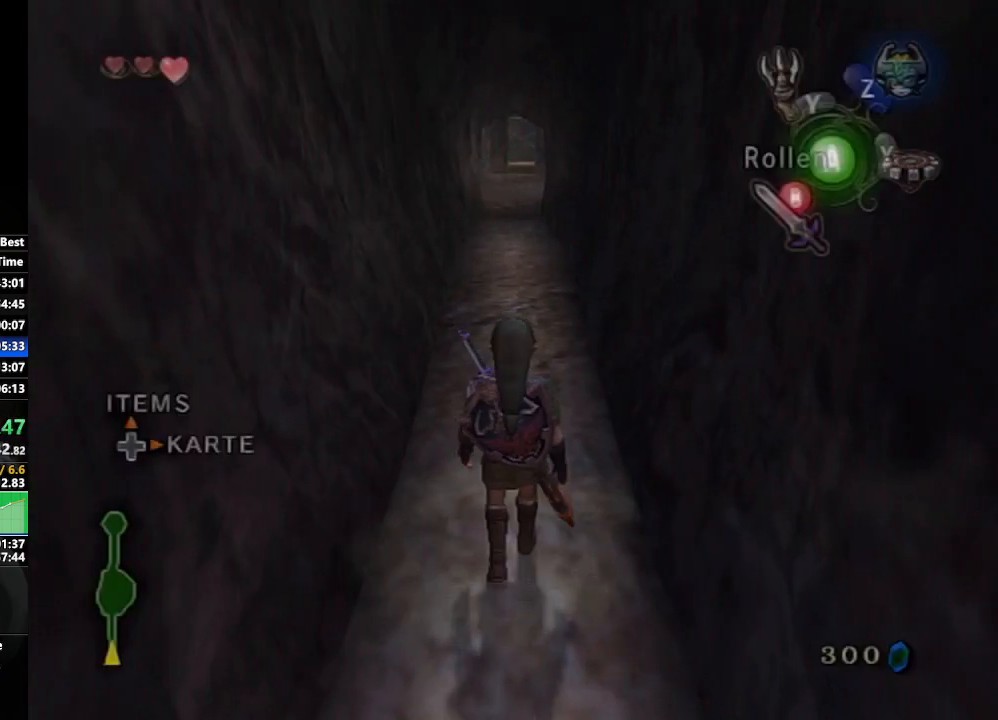
{"buttons": ["A"], "left_stick": "up", "right_stick": "center", "events": [[50, "A", "down"], [150, "A", "up"], [500, "A", "down"]]}
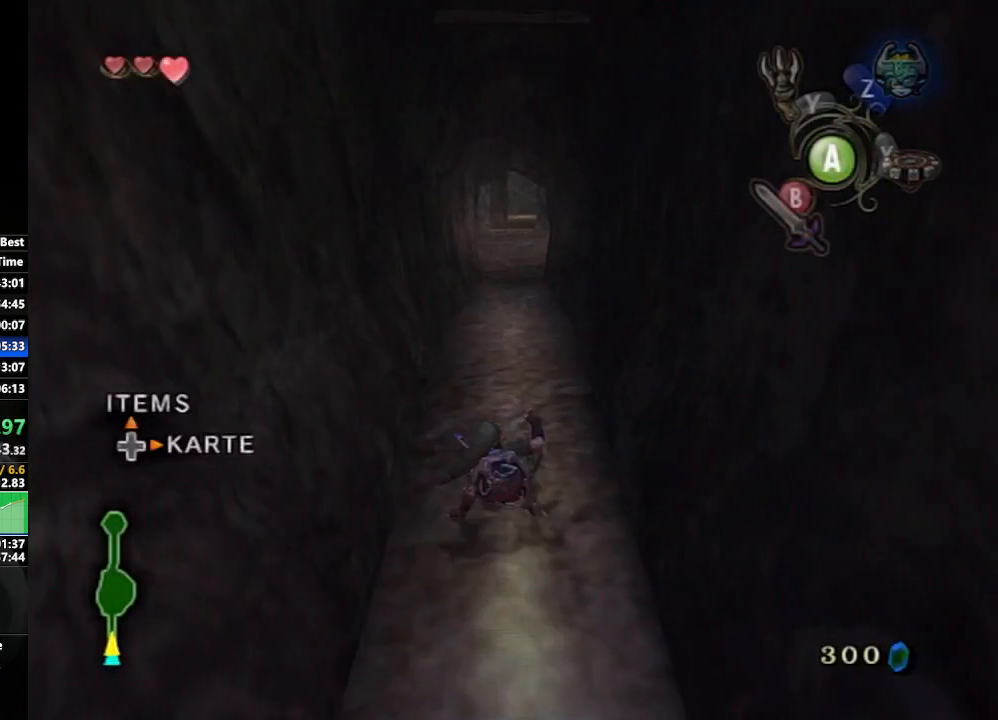
{"buttons": [], "left_stick": "up", "right_stick": "center", "events": [[50, "A", "up"], [117, "A", "down"], [267, "A", "up"]]}
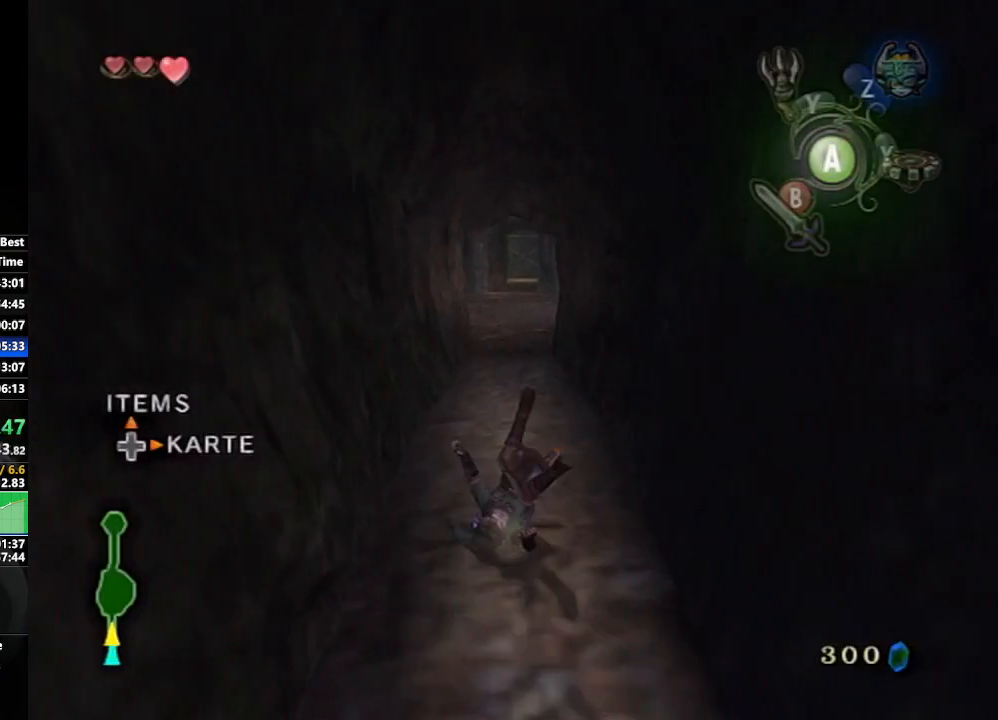
{"buttons": ["A"], "left_stick": "up", "right_stick": "center", "events": [[333, "A", "down"], [383, "A", "up"], [433, "A", "down"]]}
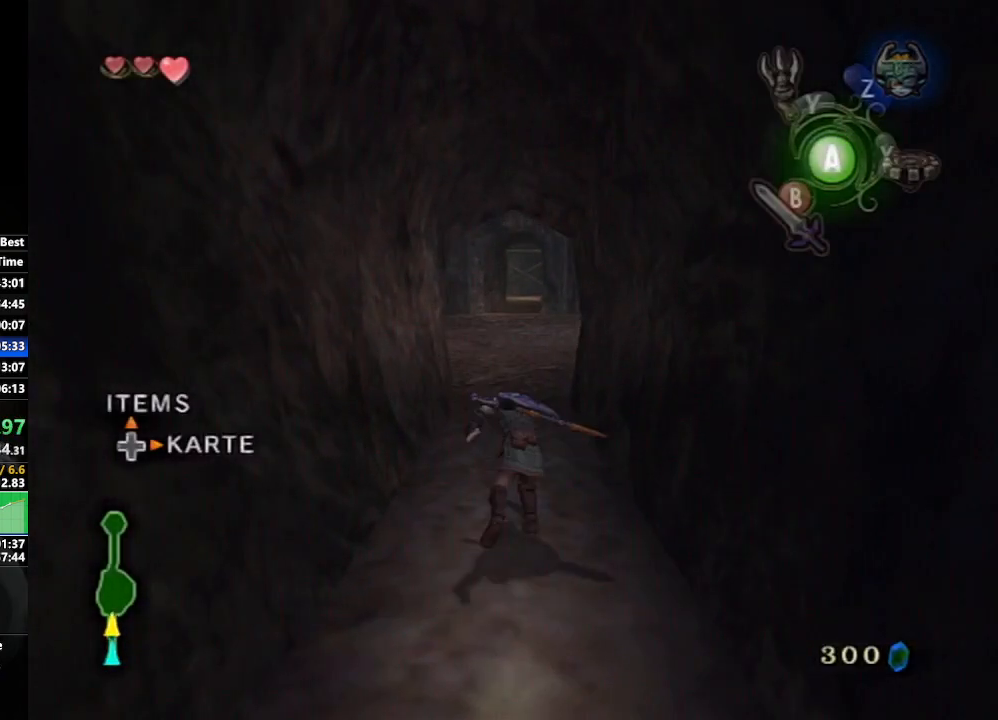
{"buttons": ["A"], "left_stick": "up", "right_stick": "center", "events": [[83, "A", "up"], [467, "A", "down"]]}
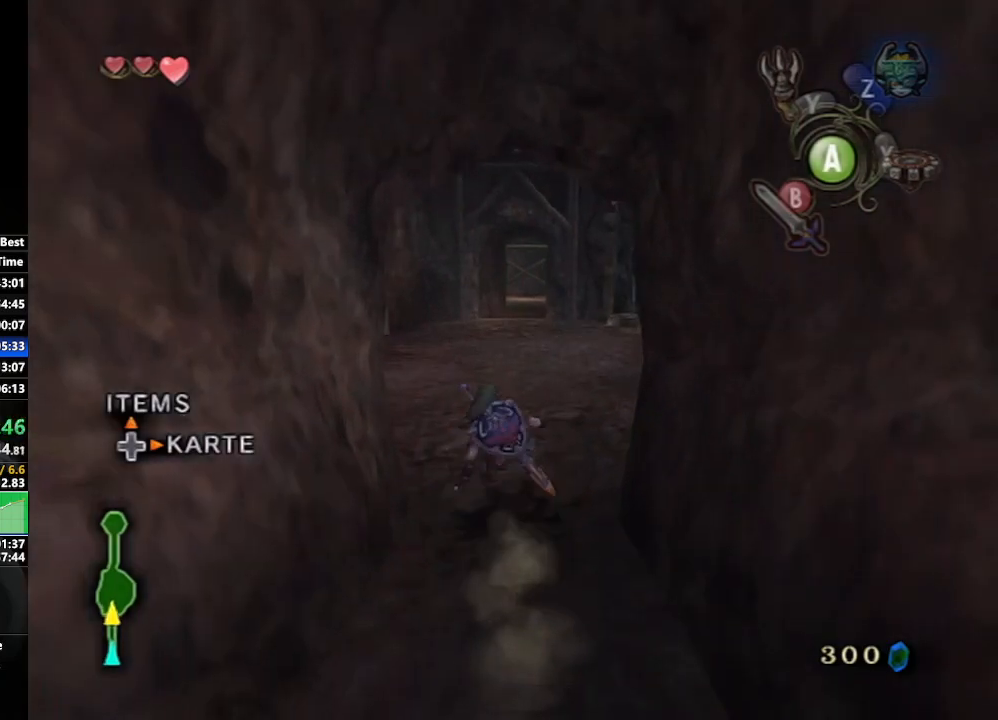
{"buttons": [], "left_stick": "up", "right_stick": "center", "events": [[17, "A", "up"], [83, "A", "down"], [217, "A", "up"]]}
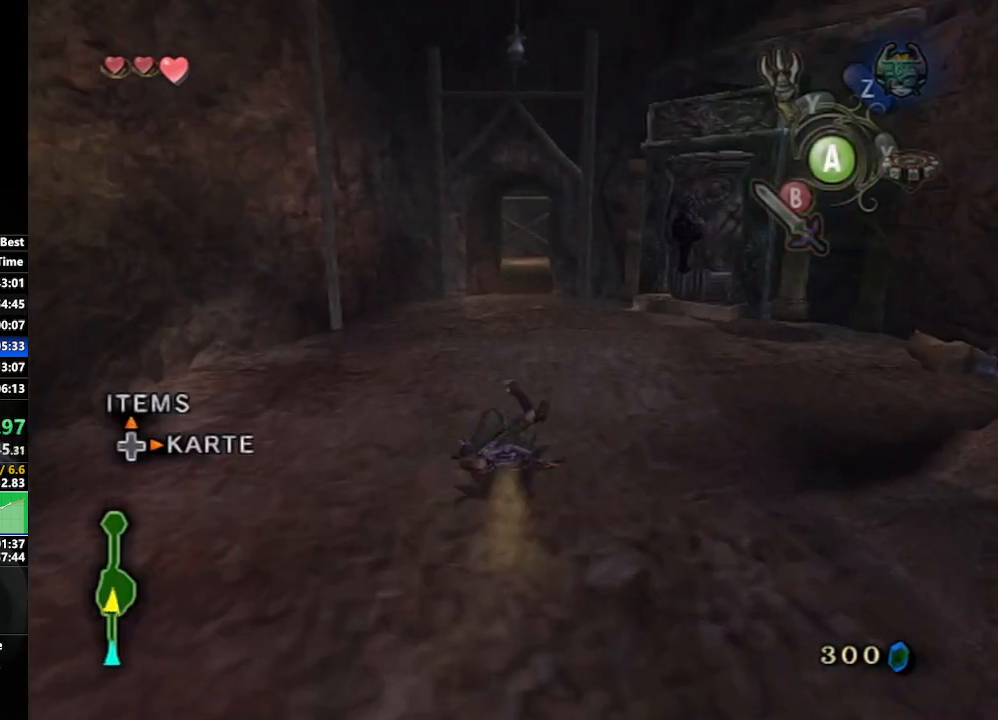
{"buttons": [], "left_stick": "up", "right_stick": "center", "events": [[200, "A", "down"], [233, "A", "up"], [283, "A", "down"], [433, "A", "up"]]}
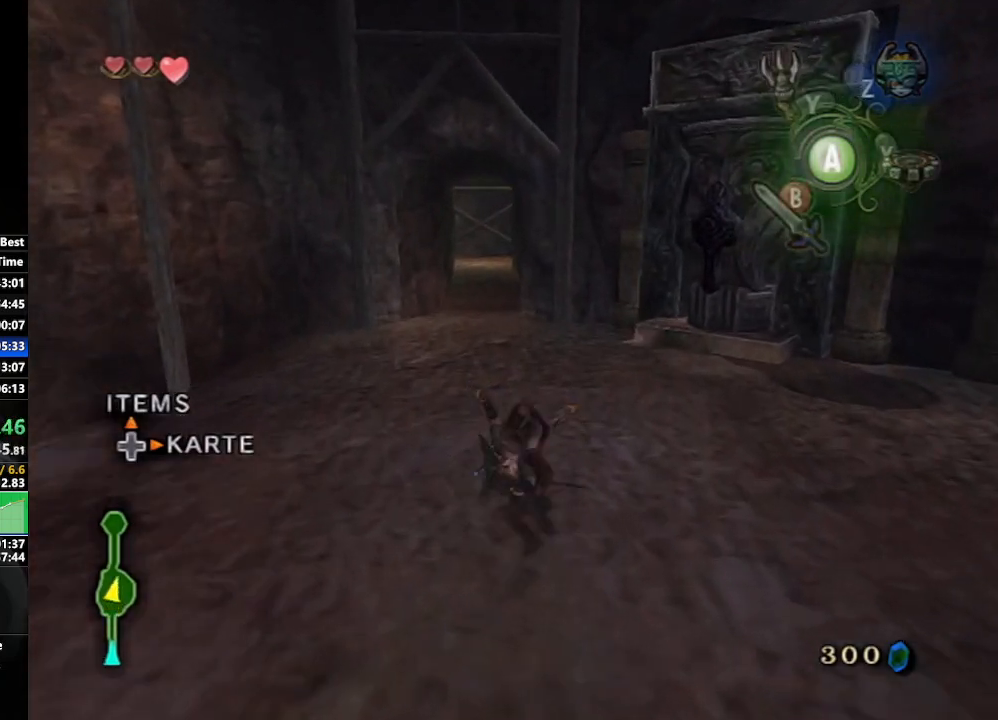
{"buttons": [], "left_stick": "up-right", "right_stick": "center", "events": [[250, "left_stick", "up-right"]]}
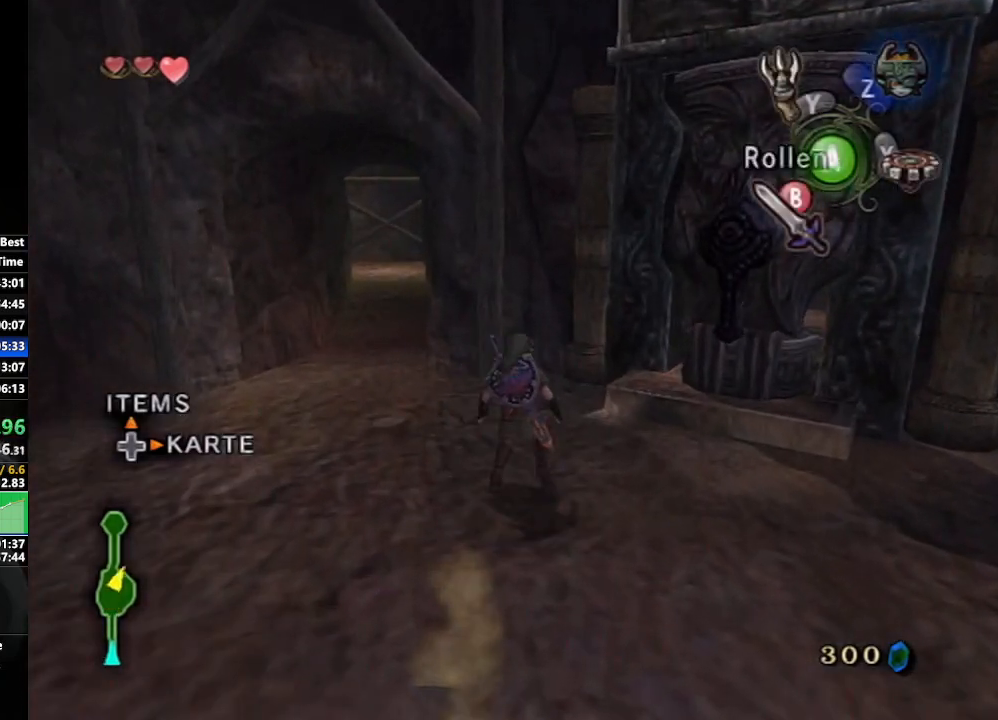
{"buttons": ["L1"], "left_stick": "center", "right_stick": "center", "events": [[350, "L1", "down"], [383, "left_stick", "center"]]}
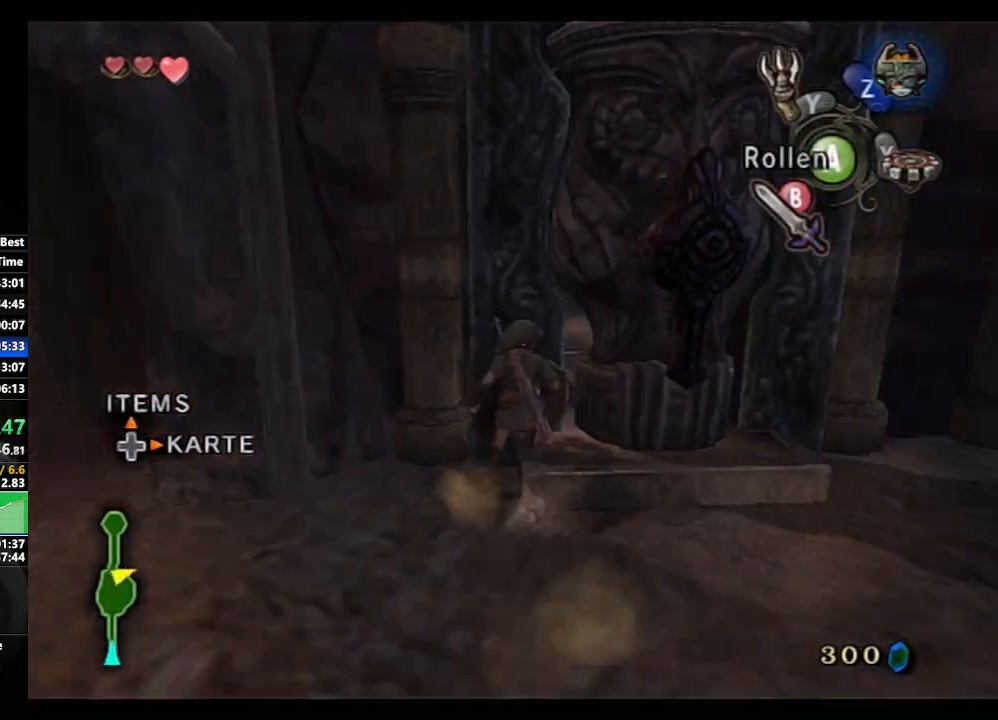
{"buttons": ["L1"], "left_stick": "up-right", "right_stick": "center", "events": [[100, "left_stick", "up-right"]]}
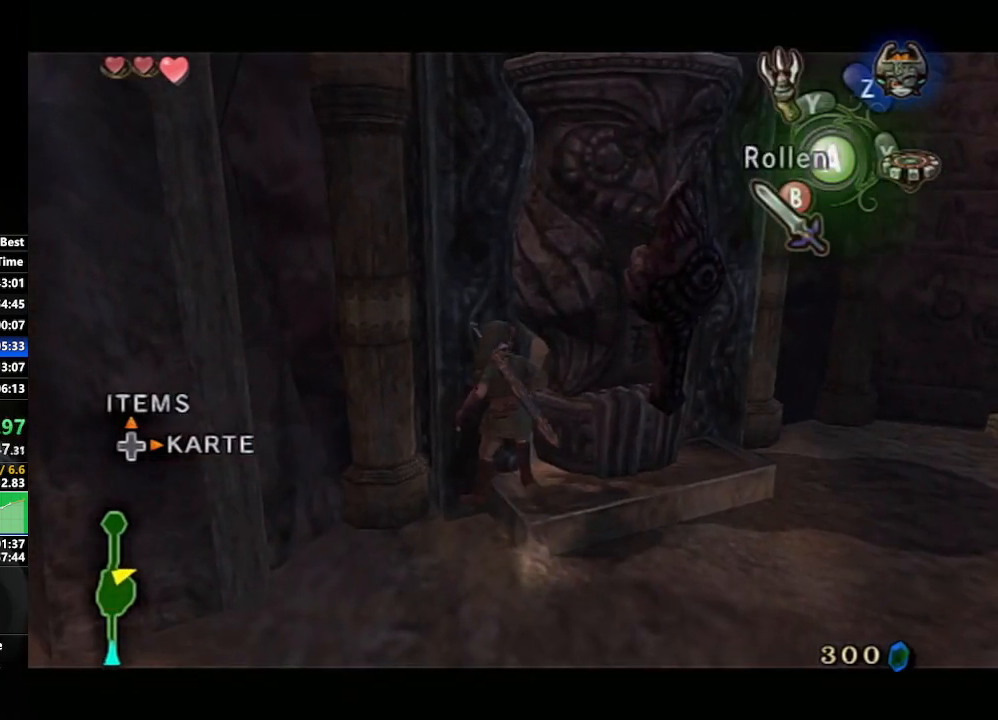
{"buttons": ["L1"], "left_stick": "up-right", "right_stick": "center", "events": []}
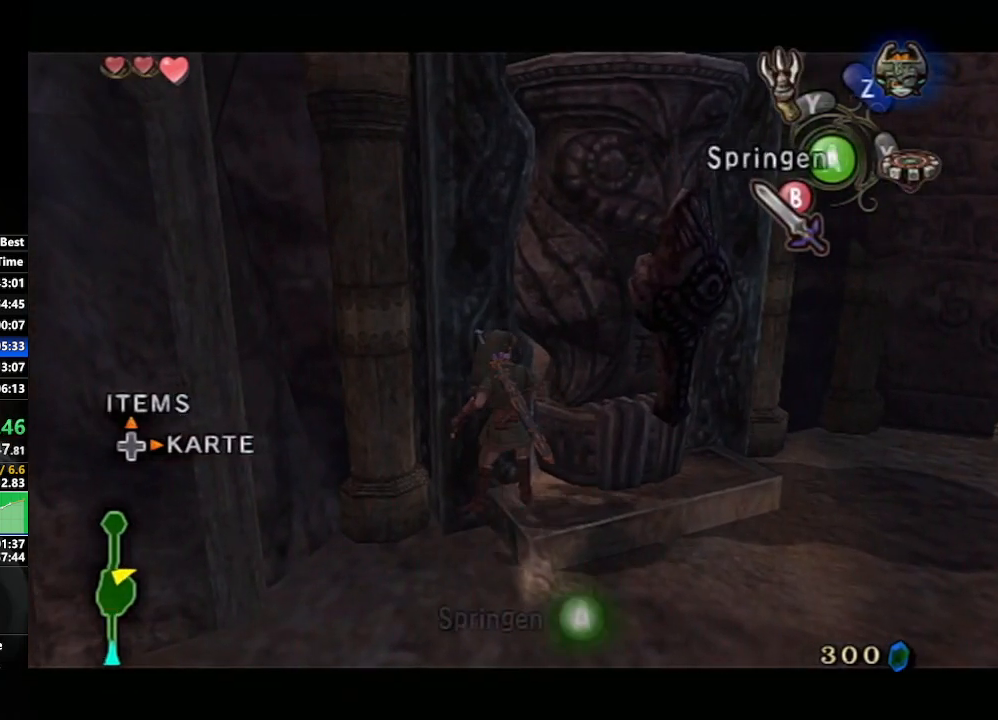
{"buttons": ["L1"], "left_stick": "up-right", "right_stick": "center", "events": []}
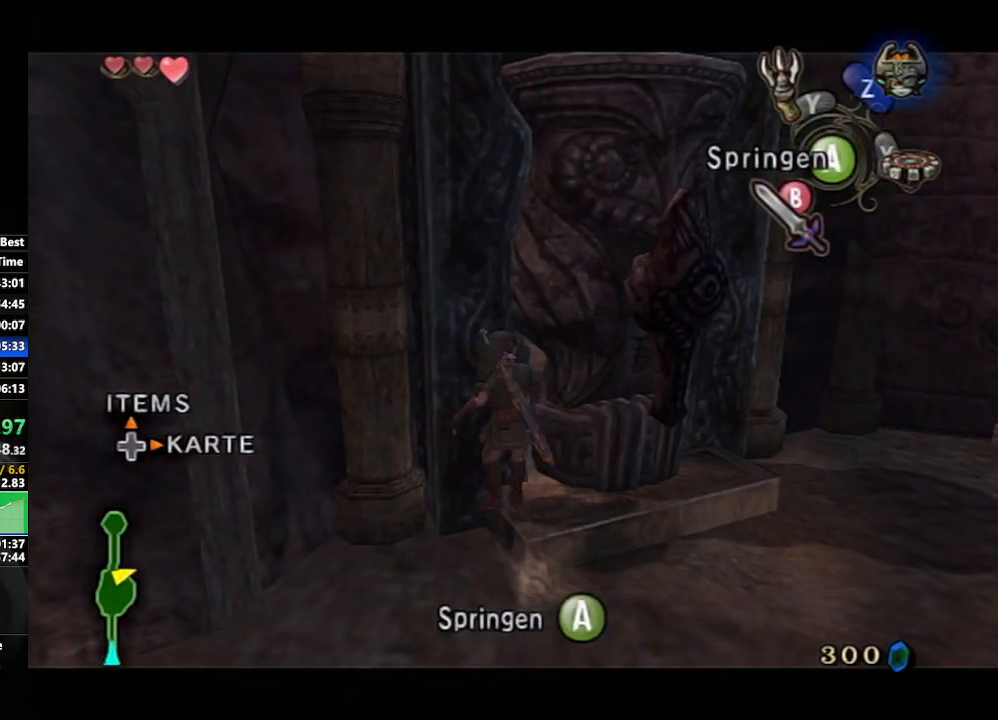
{"buttons": ["L1"], "left_stick": "up-right", "right_stick": "center", "events": []}
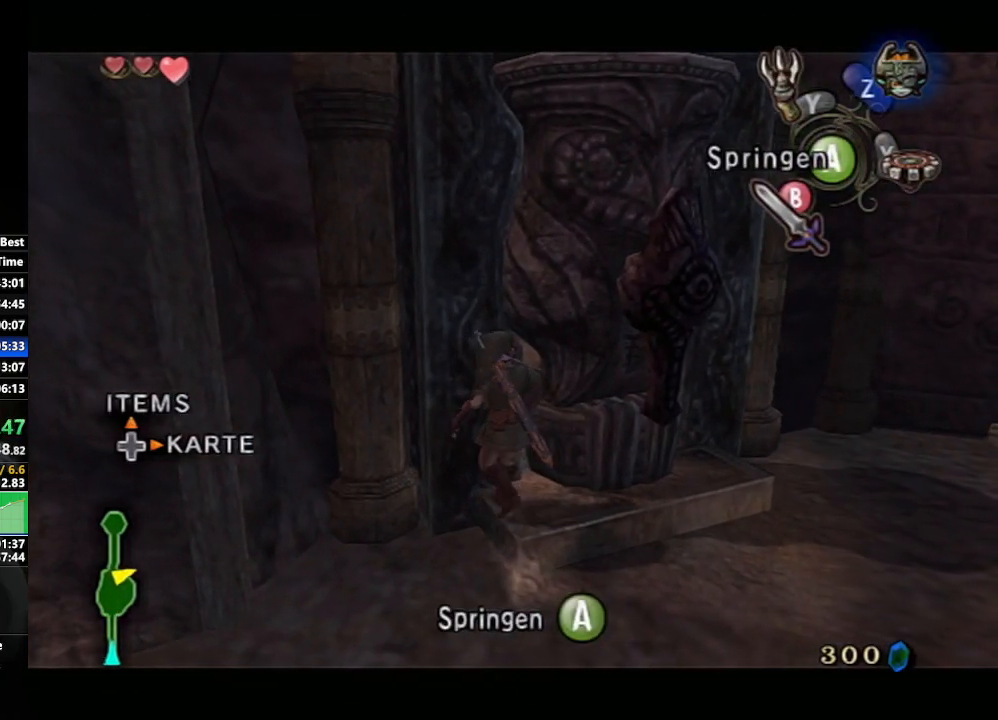
{"buttons": [], "left_stick": "center", "right_stick": "center", "events": [[300, "Z", "down"], [383, "left_stick", "center"], [417, "A", "down"], [417, "Z", "up"], [450, "L1", "up"], [500, "A", "up"]]}
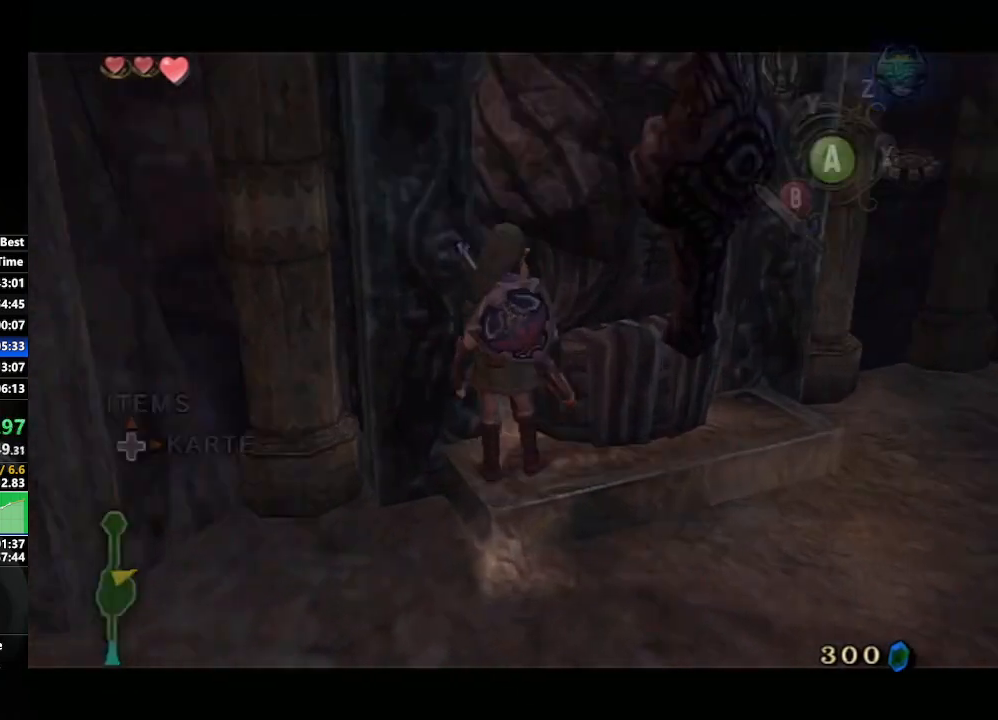
{"buttons": ["A"], "left_stick": "center", "right_stick": "center", "events": [[67, "A", "down"], [150, "A", "up"], [200, "A", "down"], [267, "A", "up"], [350, "A", "down"], [400, "A", "up"], [467, "A", "down"]]}
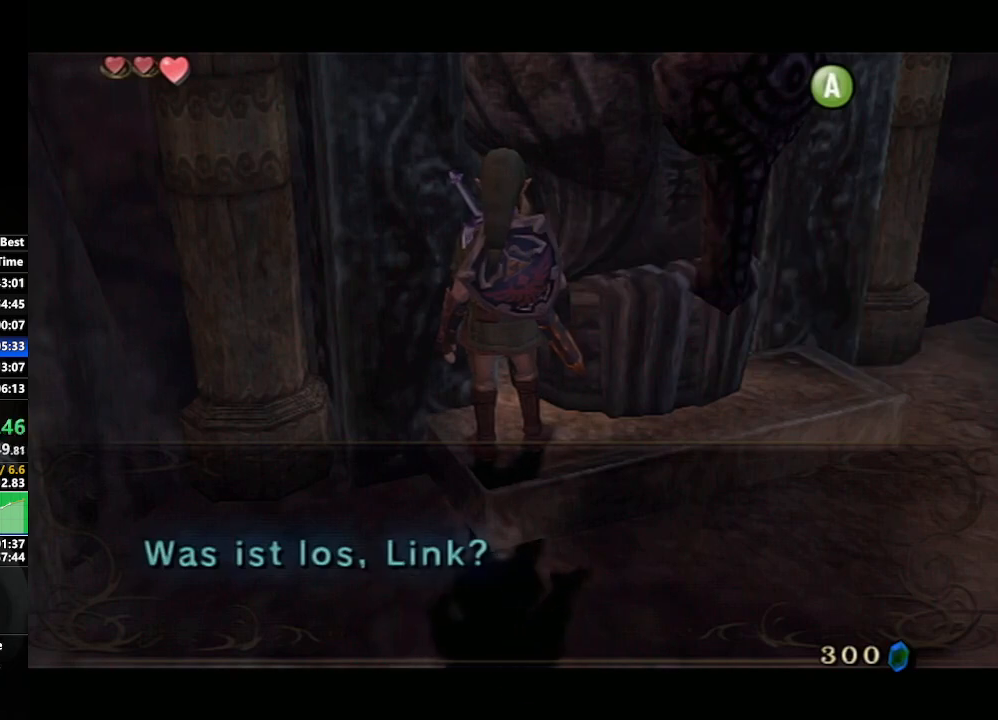
{"buttons": [], "left_stick": "up", "right_stick": "center", "events": [[17, "A", "up"], [67, "left_stick", "up"], [117, "A", "down"], [183, "A", "up"], [233, "A", "down"], [333, "A", "up"]]}
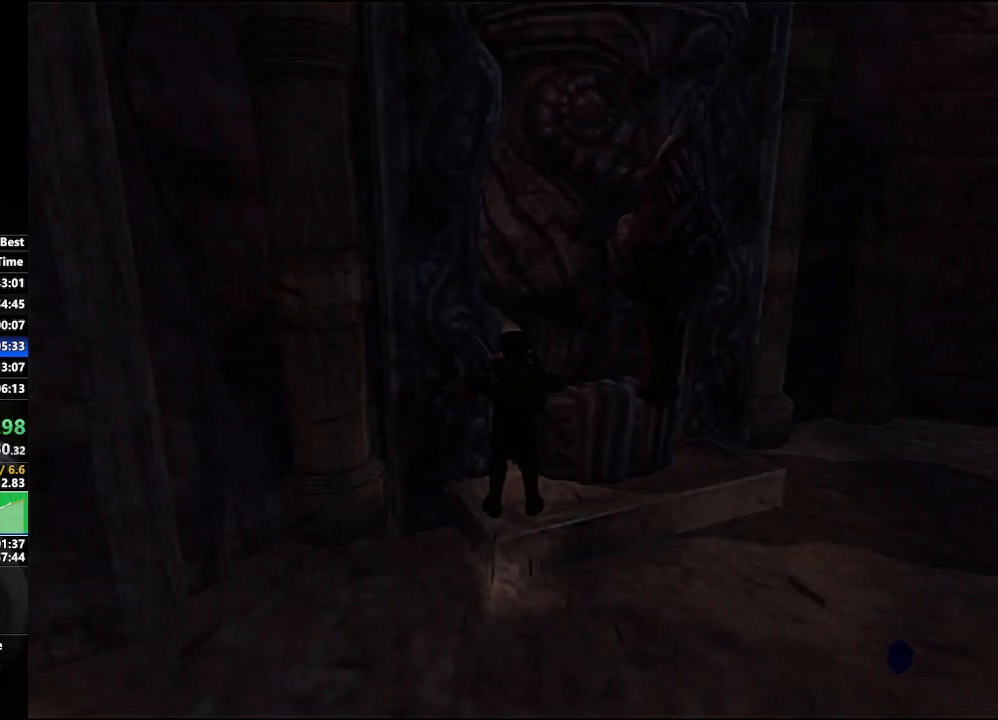
{"buttons": [], "left_stick": "up", "right_stick": "center", "events": []}
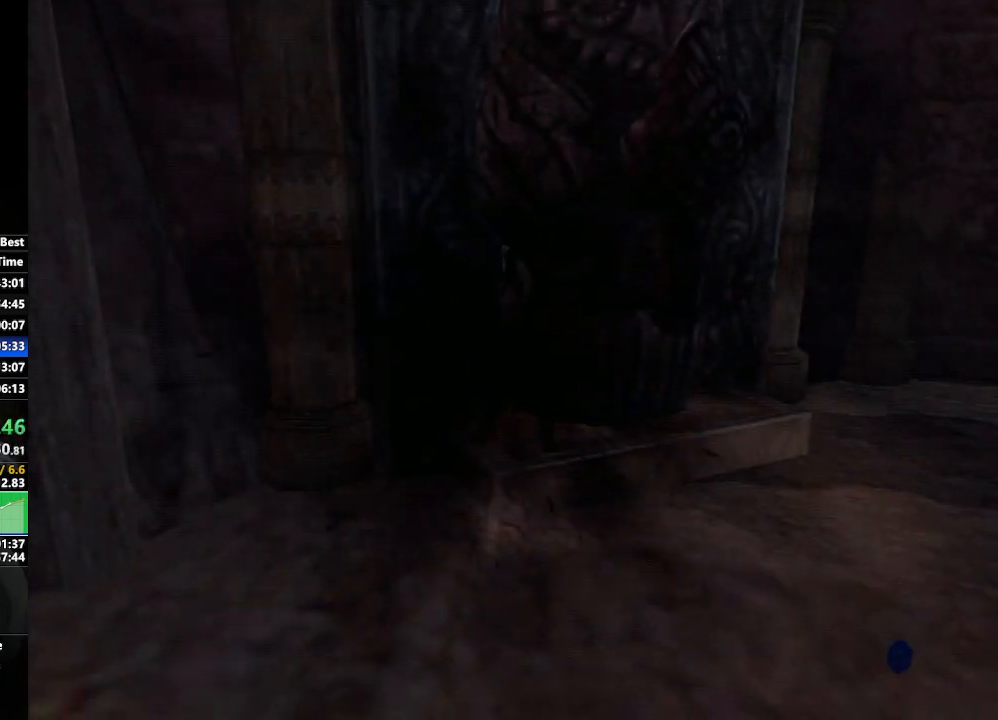
{"buttons": [], "left_stick": "up", "right_stick": "center", "events": [[100, "A", "down"], [117, "A", "up"], [150, "A", "down"], [200, "A", "up"], [233, "A", "down"], [267, "A", "up"], [317, "A", "down"], [350, "A", "up"], [383, "A", "down"], [433, "A", "up"], [450, "A", "down"], [500, "A", "up"]]}
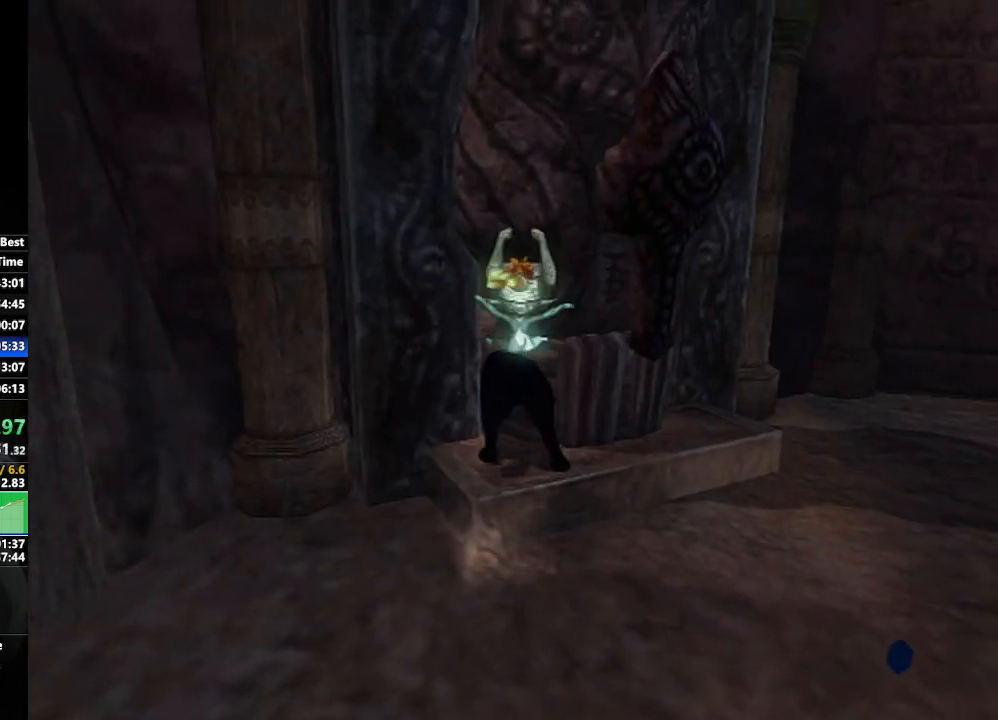
{"buttons": ["A"], "left_stick": "up", "right_stick": "center", "events": [[33, "A", "down"], [83, "A", "up"], [100, "A", "down"], [150, "A", "up"], [183, "A", "down"], [217, "A", "up"], [250, "A", "down"], [283, "A", "up"], [333, "A", "down"], [367, "A", "up"], [400, "A", "down"], [450, "A", "up"], [483, "A", "down"]]}
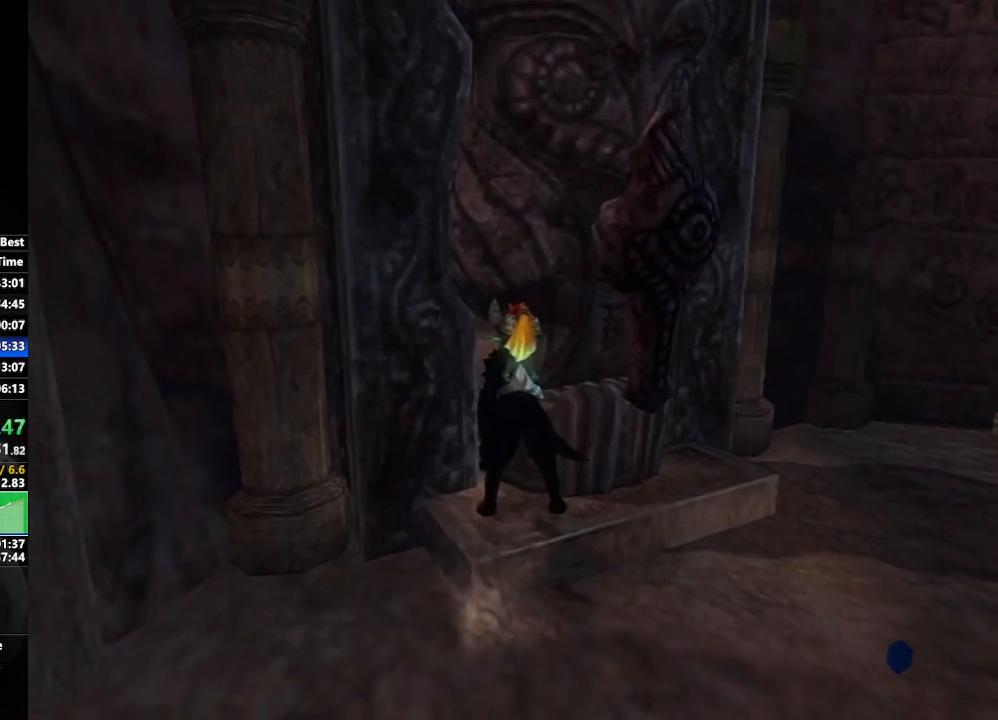
{"buttons": ["A"], "left_stick": "up-right", "right_stick": "center", "events": [[17, "A", "up"], [50, "A", "down"], [83, "A", "up"], [133, "A", "down"], [167, "A", "up"], [217, "A", "down"], [250, "A", "up"], [283, "A", "down"], [317, "A", "up"], [367, "A", "down"], [400, "A", "up"], [450, "A", "down"], [500, "left_stick", "up-right"]]}
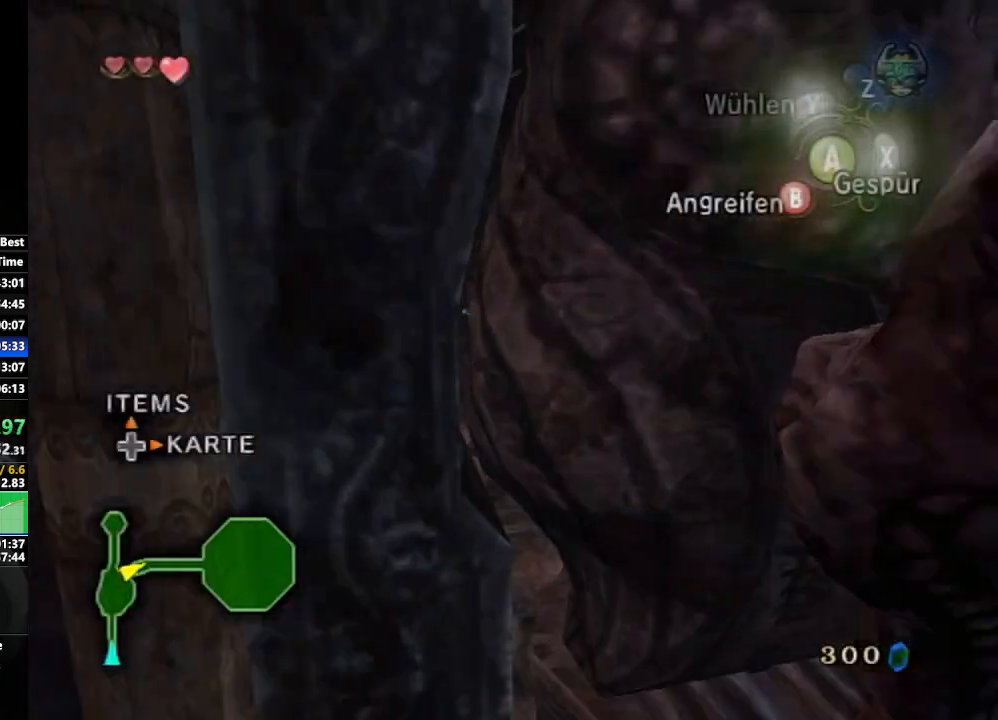
{"buttons": [], "left_stick": "up", "right_stick": "center", "events": [[17, "A", "up"], [217, "left_stick", "up"]]}
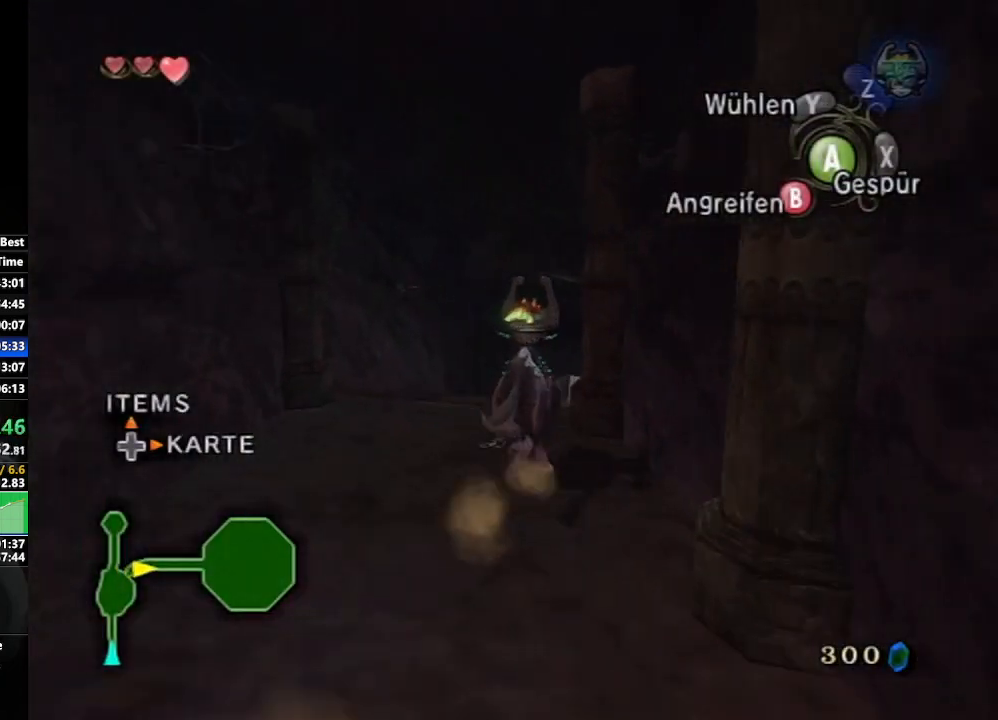
{"buttons": ["A"], "left_stick": "up", "right_stick": "center", "events": [[200, "A", "down"], [250, "A", "up"], [317, "A", "down"], [433, "A", "up"], [500, "A", "down"]]}
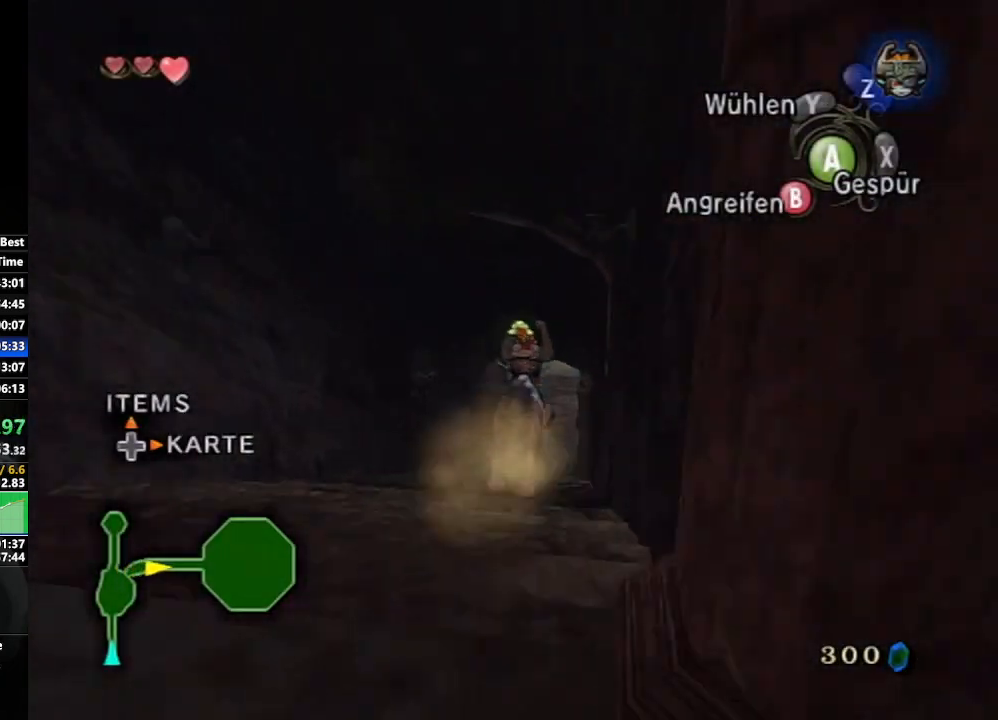
{"buttons": ["A"], "left_stick": "up", "right_stick": "center", "events": [[67, "A", "up"], [133, "A", "down"], [217, "A", "up"], [300, "A", "down"], [367, "A", "up"], [467, "A", "down"]]}